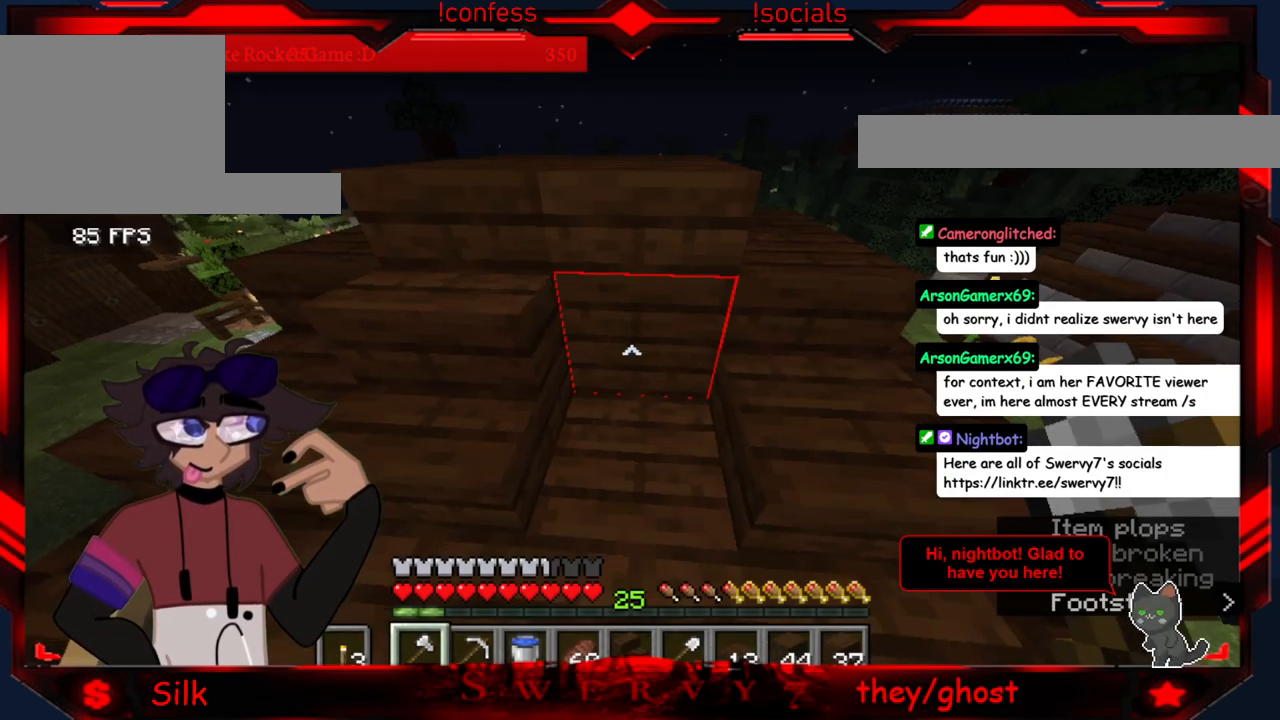
Gameplay with keyboard and mouse; each line is a JSON object with the keys and mouse buttons held at the frame after it. "events" lists presses ("down") and releases ("up") of "a", "d", "s", "mouse_left" and "mouse_right" between this image and that frame as [ms after this image, input, new state], when the widget could be followed in between. "mouse_left", "mouse_right" = the "left", "right" buttons of the "mouse" list. No other keys are recorded. Fast repeated clicks can show as one long hold. Mouse movement is not recorded.
{"keys": [], "mouse": [], "events": []}
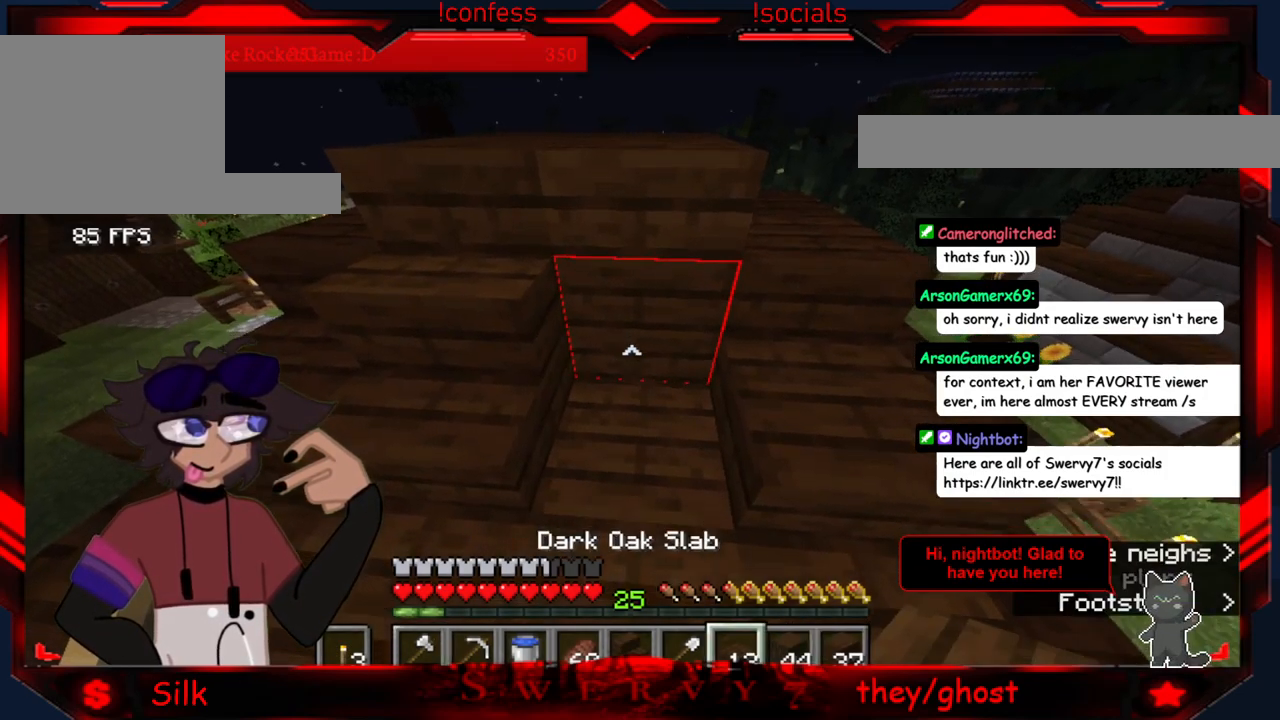
{"keys": [], "mouse": [], "events": []}
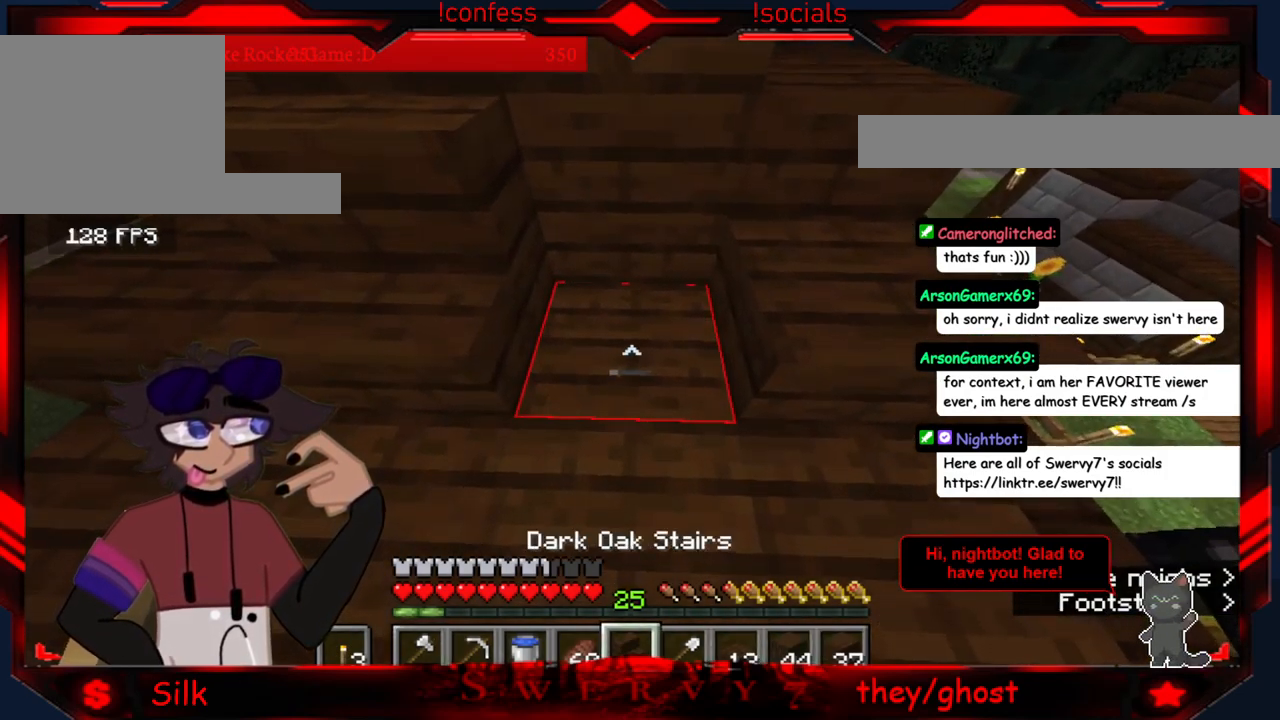
{"keys": [], "mouse": ["right"], "events": [[317, "mouse_right", "down"]]}
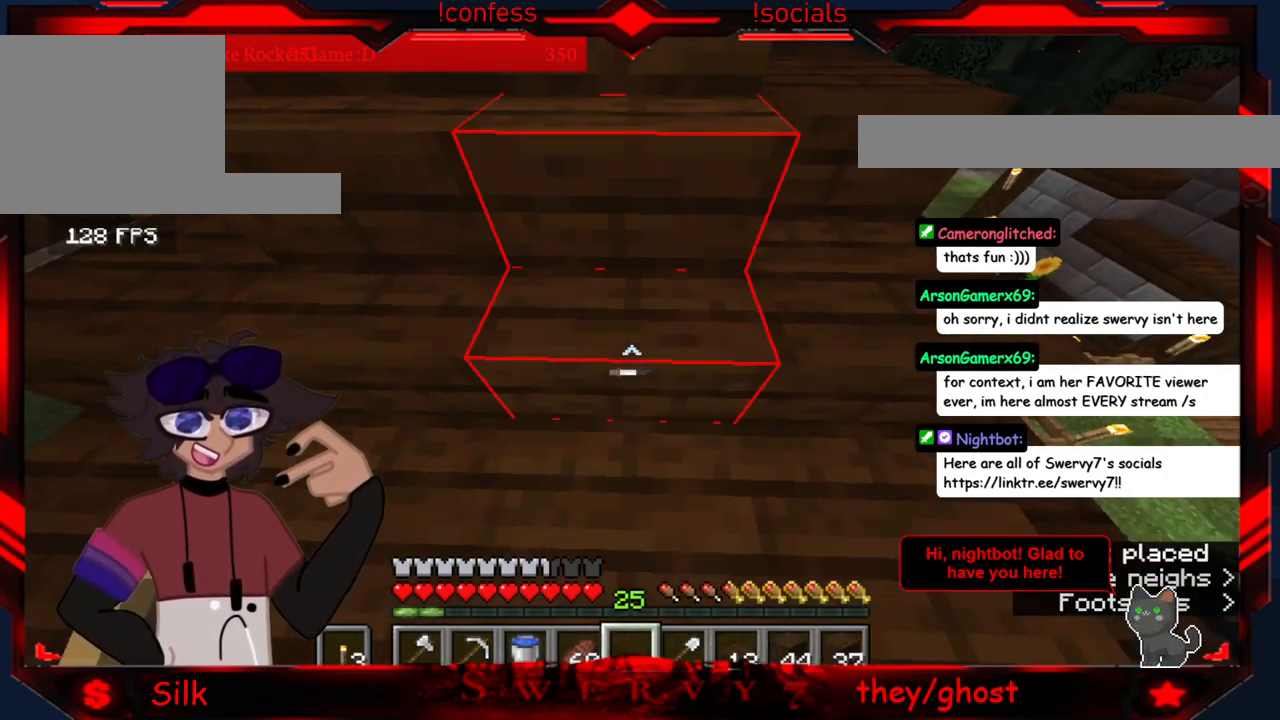
{"keys": [], "mouse": [], "events": [[33, "mouse_right", "up"]]}
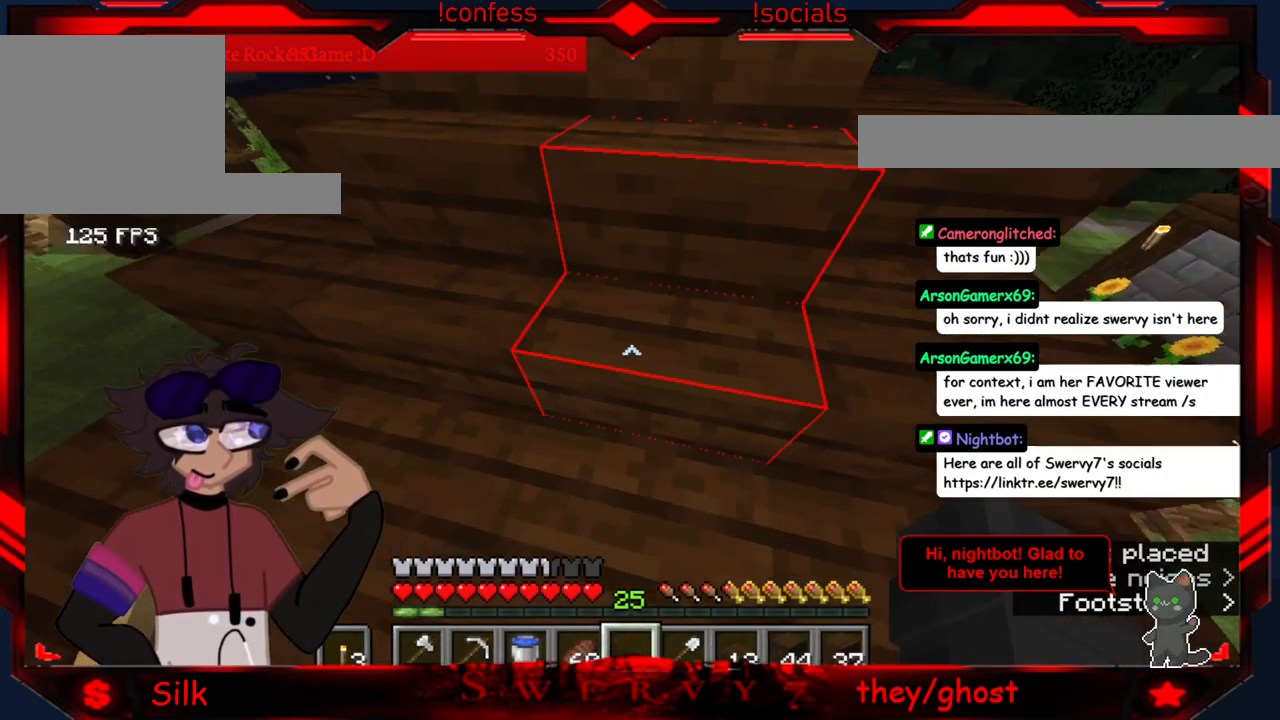
{"keys": [], "mouse": [], "events": []}
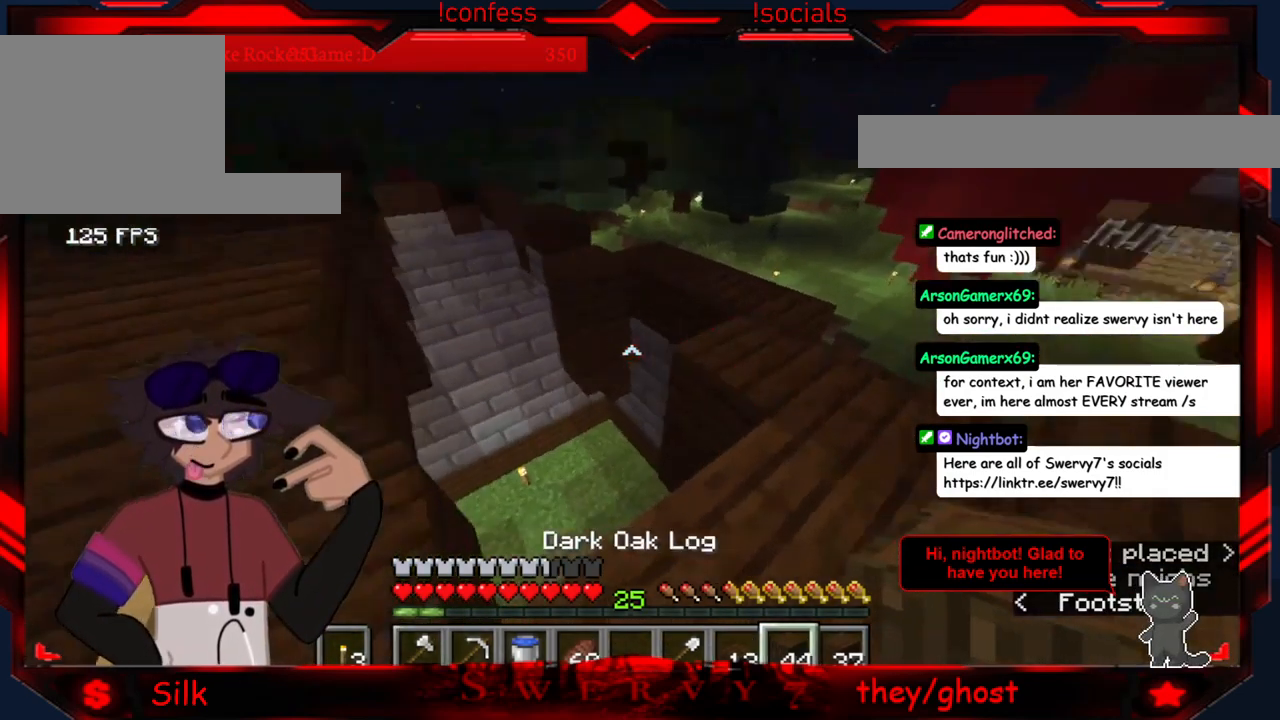
{"keys": [], "mouse": [], "events": []}
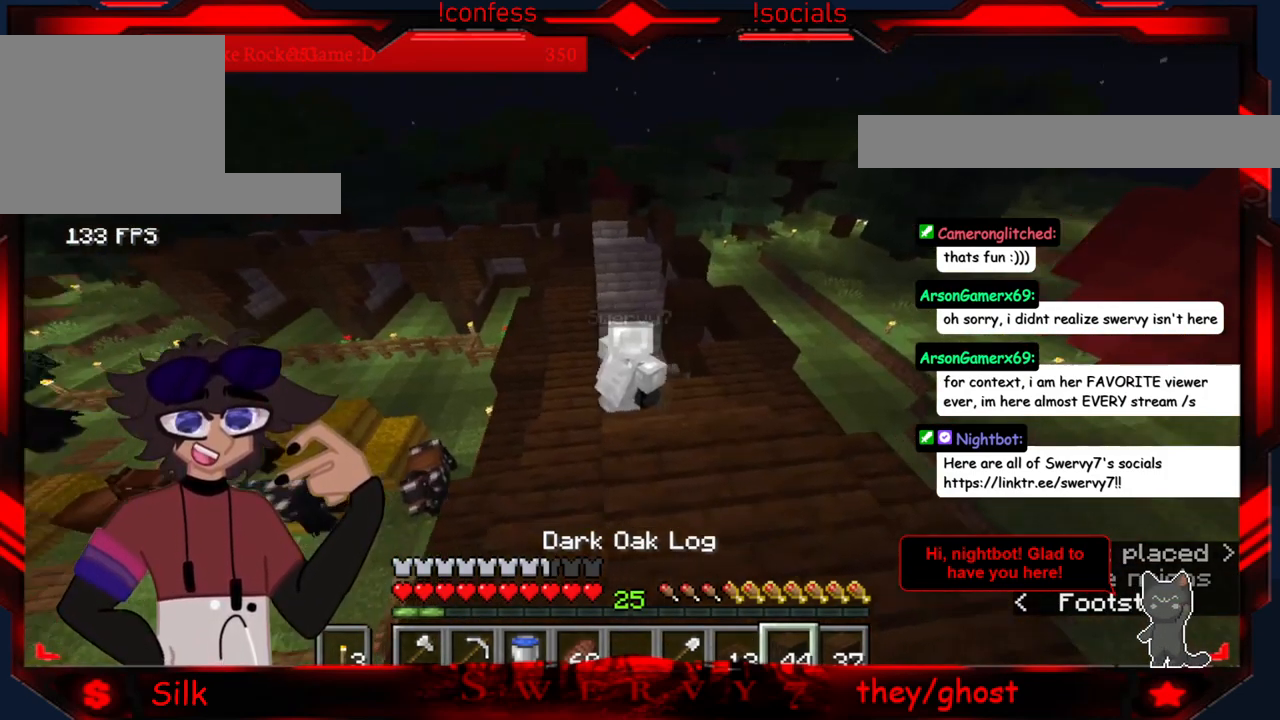
{"keys": ["d"], "mouse": [], "events": [[17, "d", "down"]]}
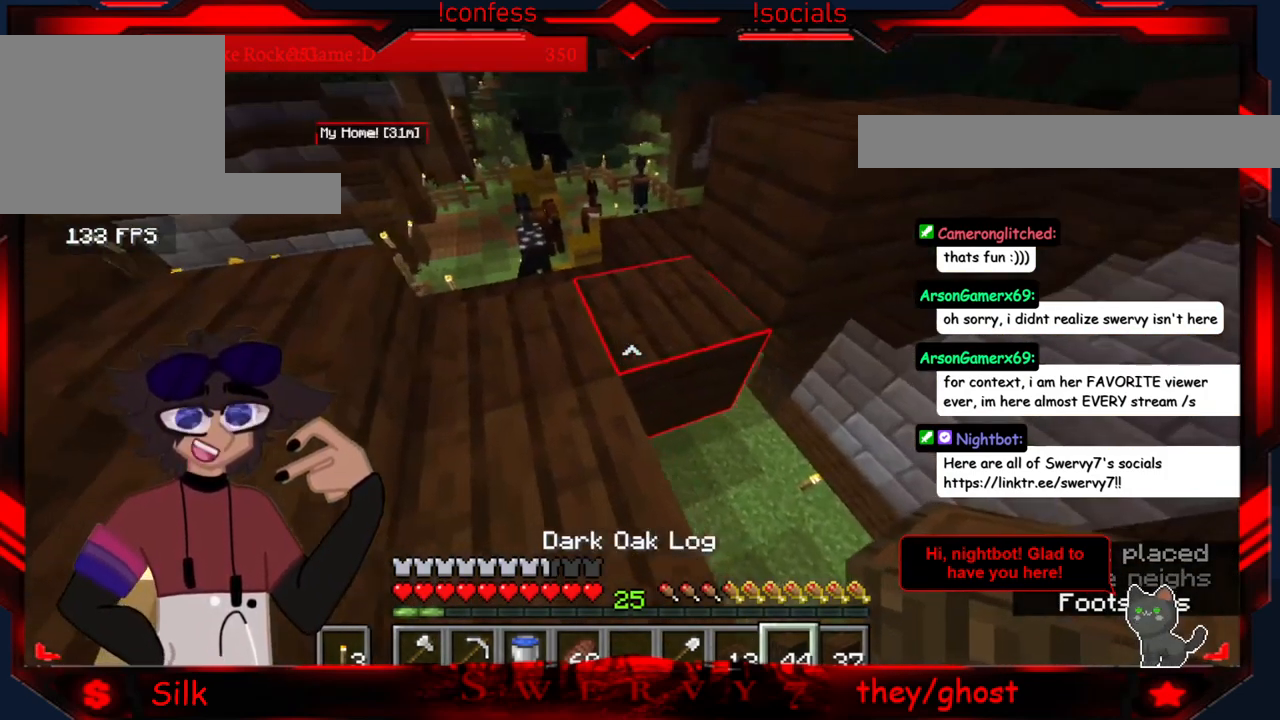
{"keys": ["s"], "mouse": [], "events": [[83, "s", "down"], [350, "d", "up"]]}
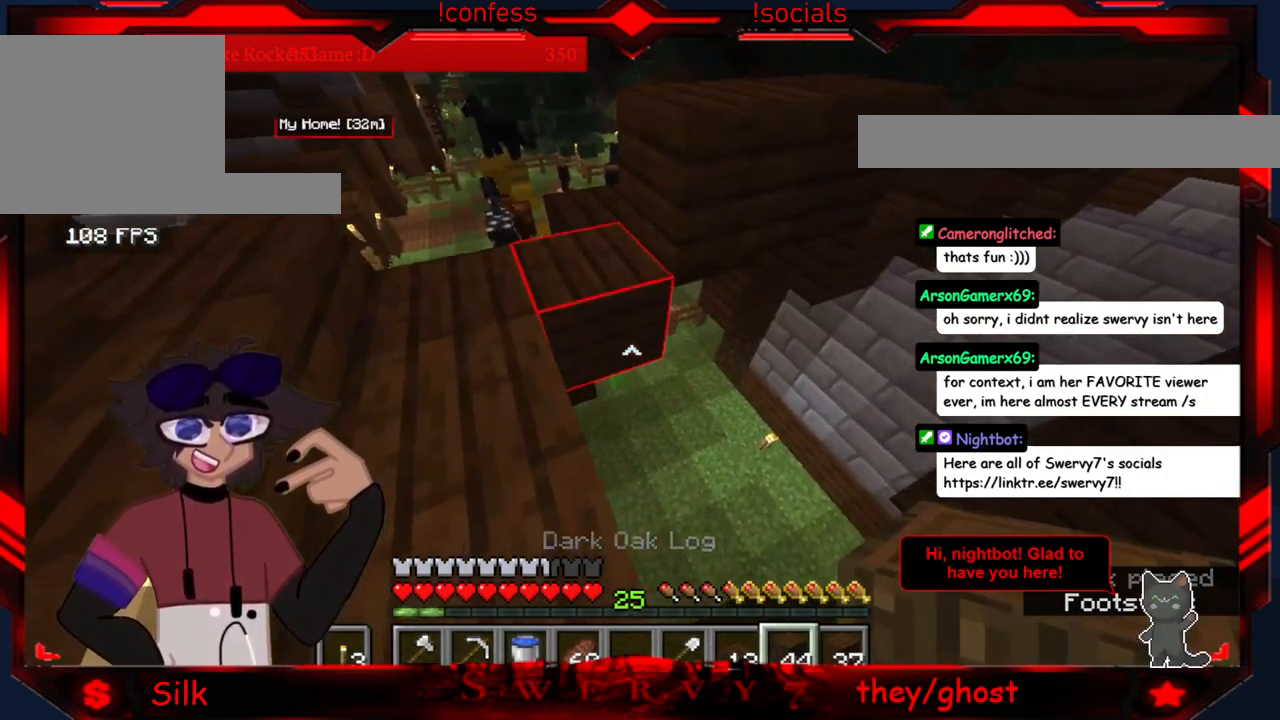
{"keys": ["s"], "mouse": [], "events": []}
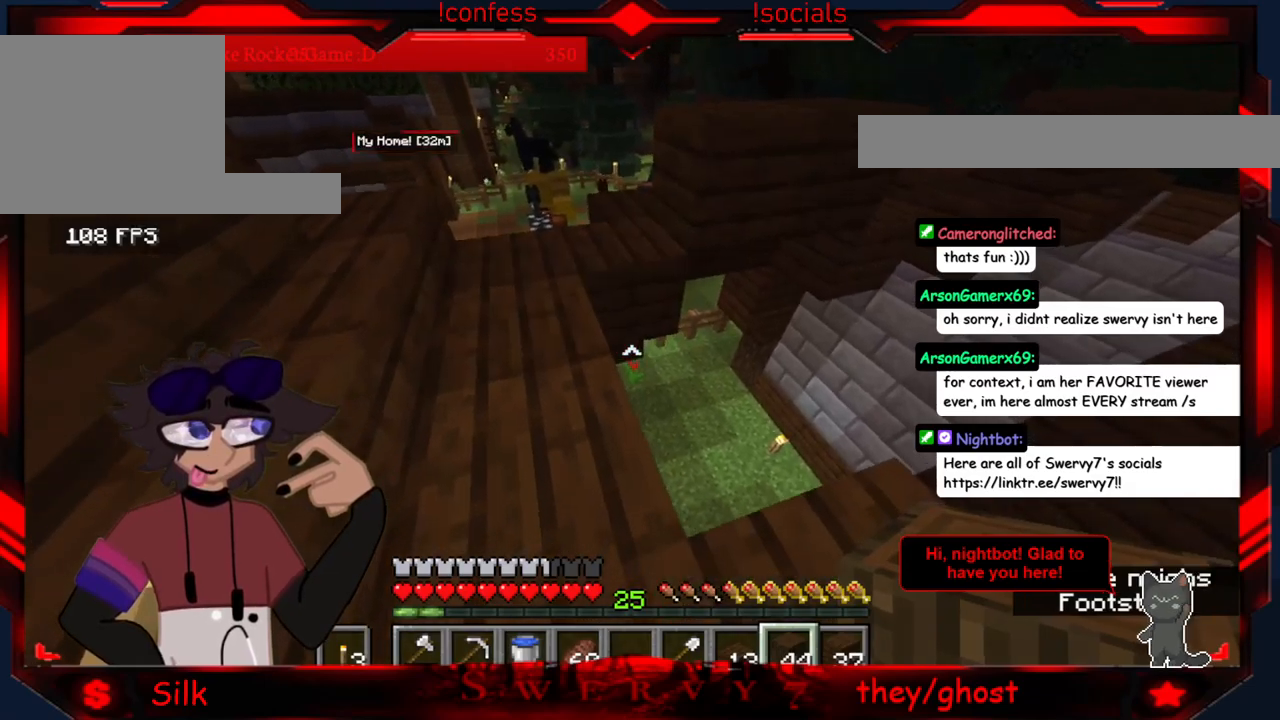
{"keys": ["s"], "mouse": ["right"], "events": [[50, "d", "down"], [384, "d", "up"], [450, "mouse_right", "down"]]}
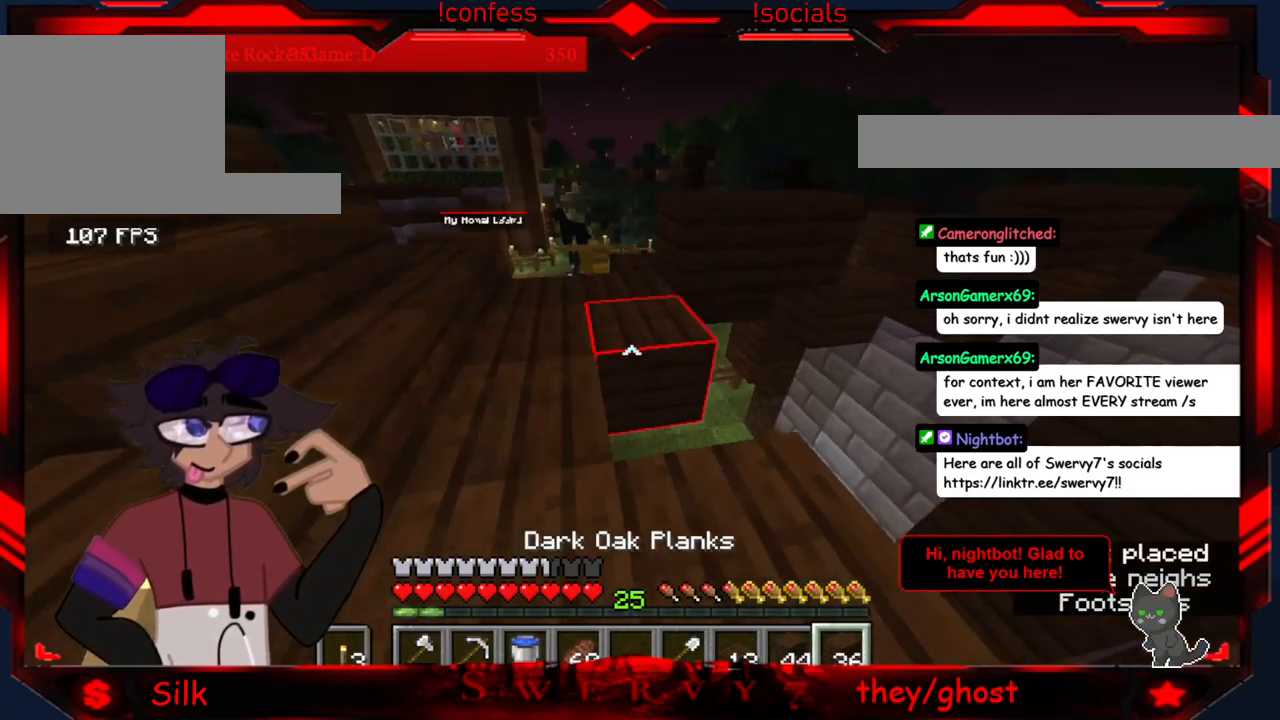
{"keys": ["a"], "mouse": [], "events": [[284, "s", "up"], [367, "mouse_right", "up"], [500, "a", "down"]]}
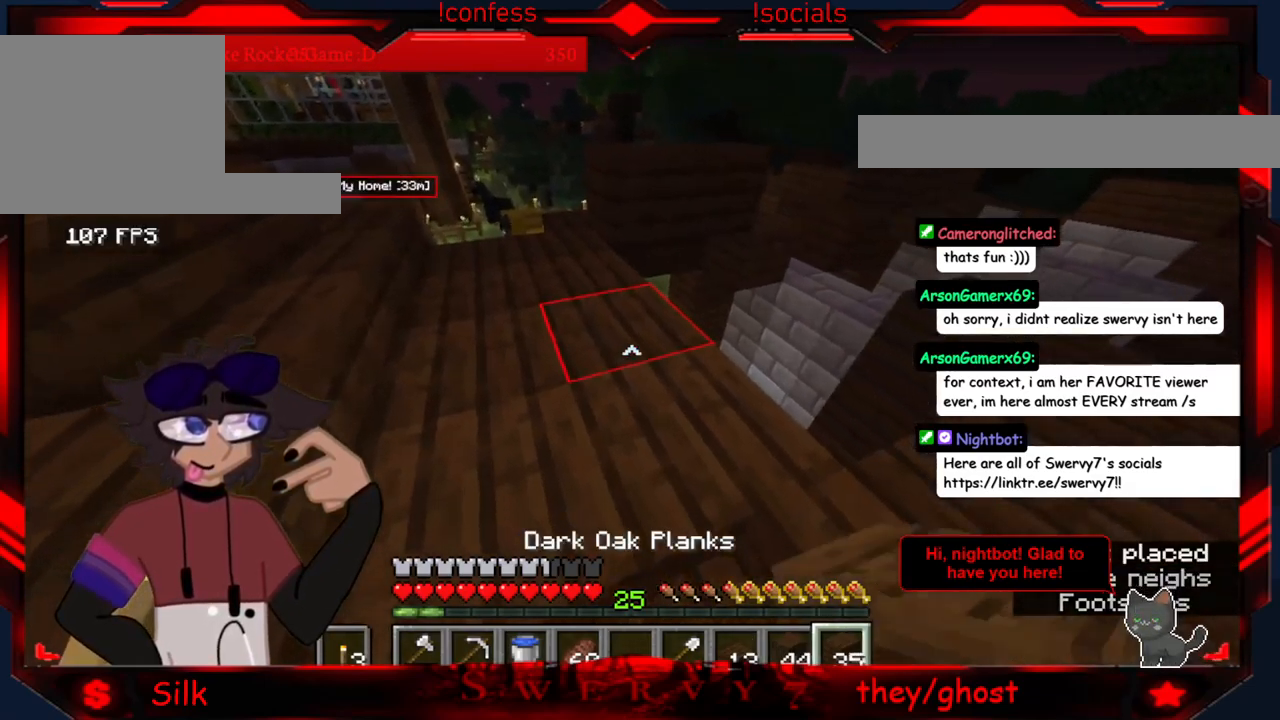
{"keys": [], "mouse": [], "events": [[417, "a", "up"]]}
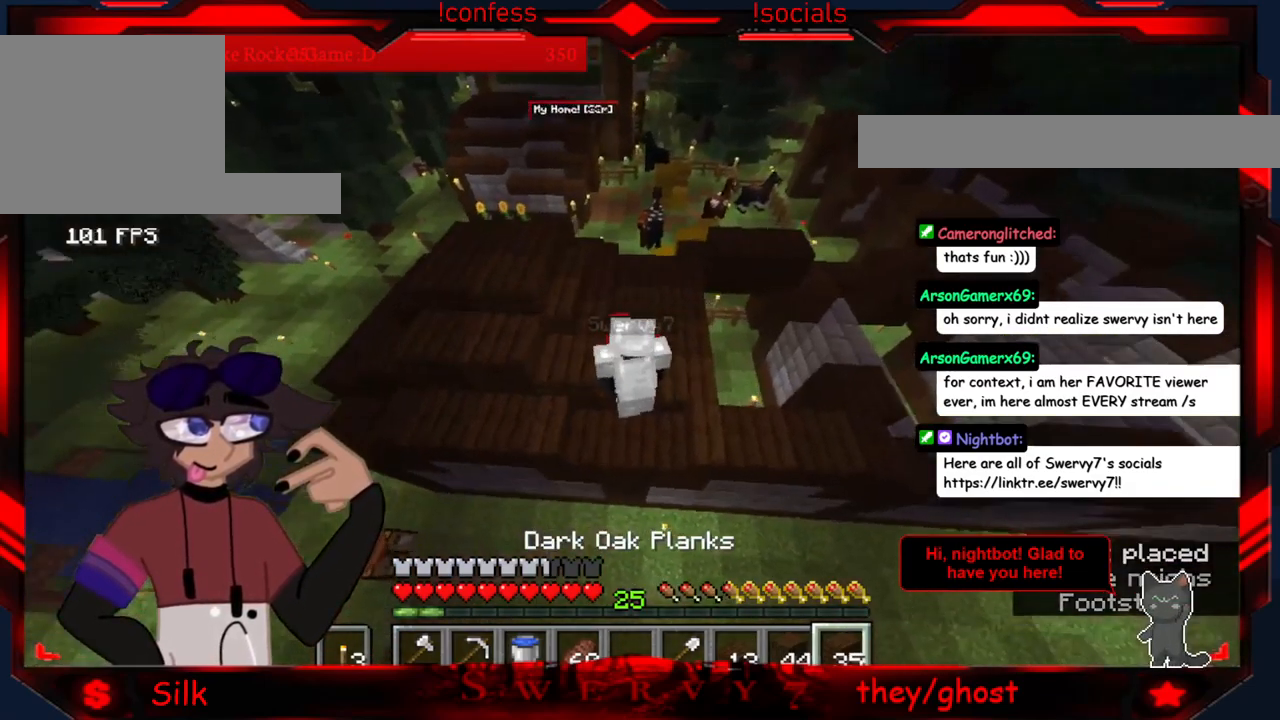
{"keys": ["d"], "mouse": [], "events": [[167, "d", "down"]]}
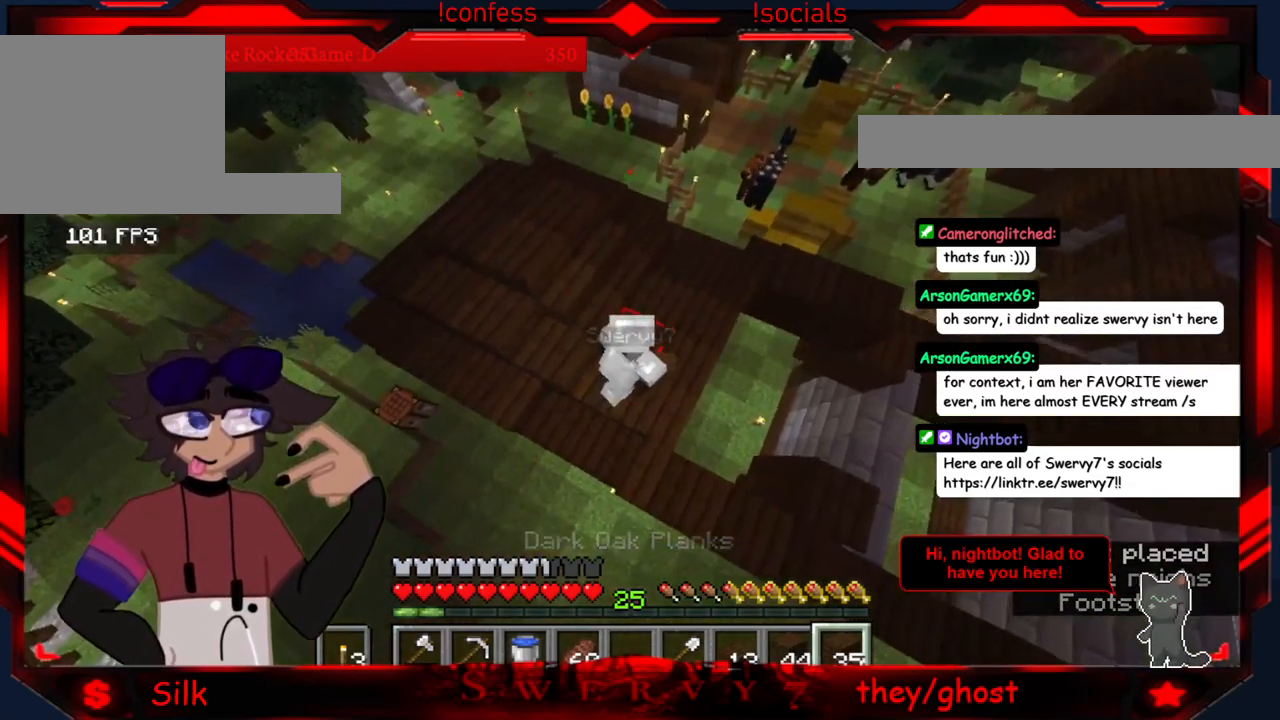
{"keys": [], "mouse": [], "events": [[484, "d", "up"]]}
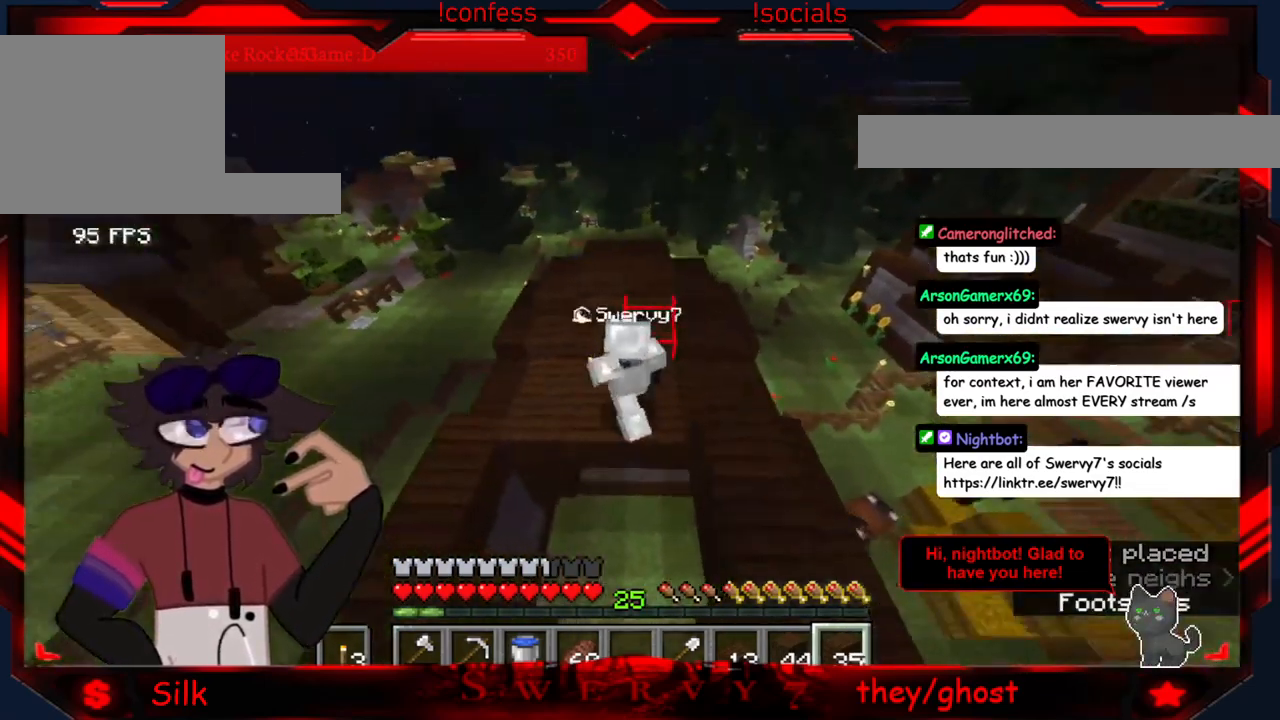
{"keys": ["a"], "mouse": [], "events": [[400, "a", "down"]]}
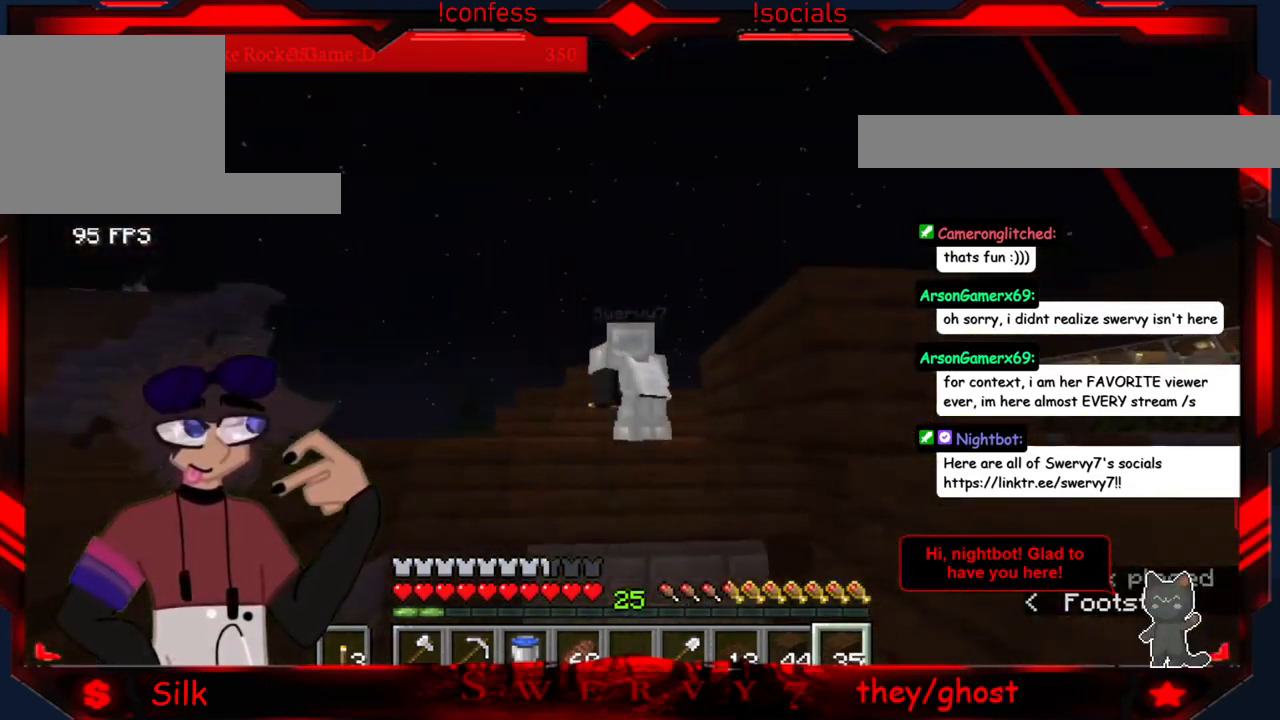
{"keys": ["a"], "mouse": [], "events": []}
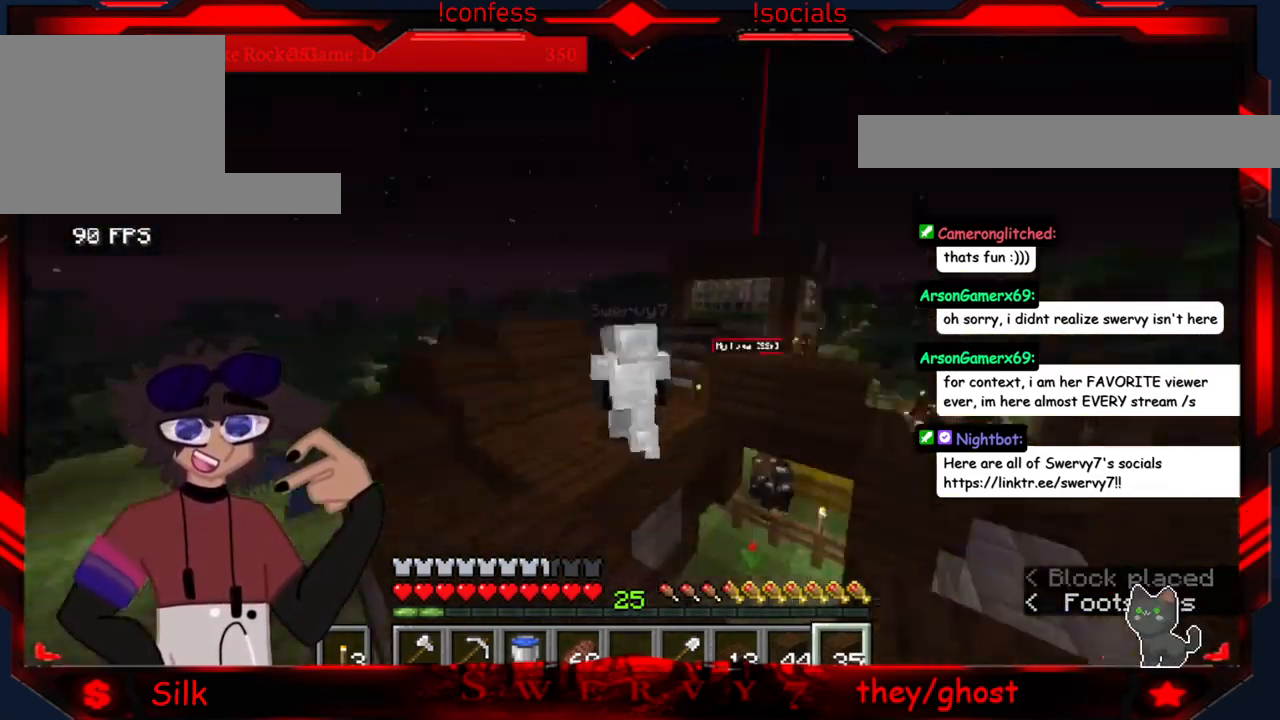
{"keys": ["a"], "mouse": [], "events": []}
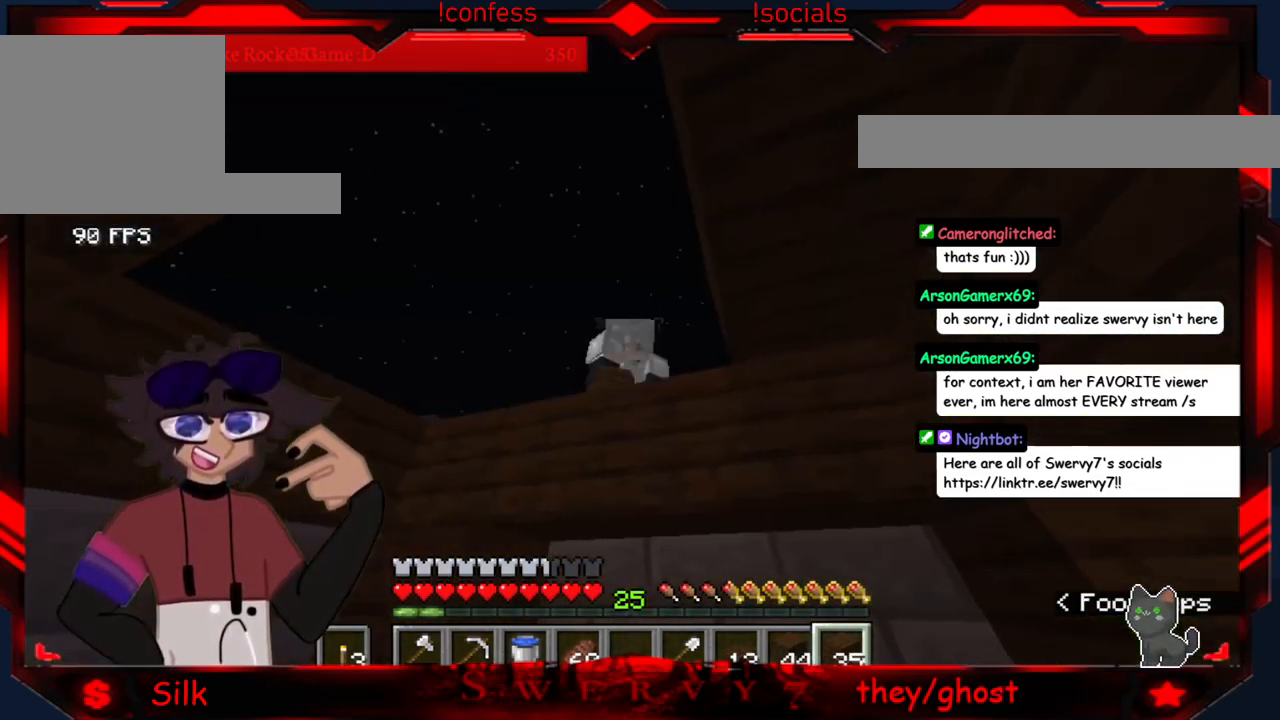
{"keys": [], "mouse": [], "events": [[84, "a", "up"]]}
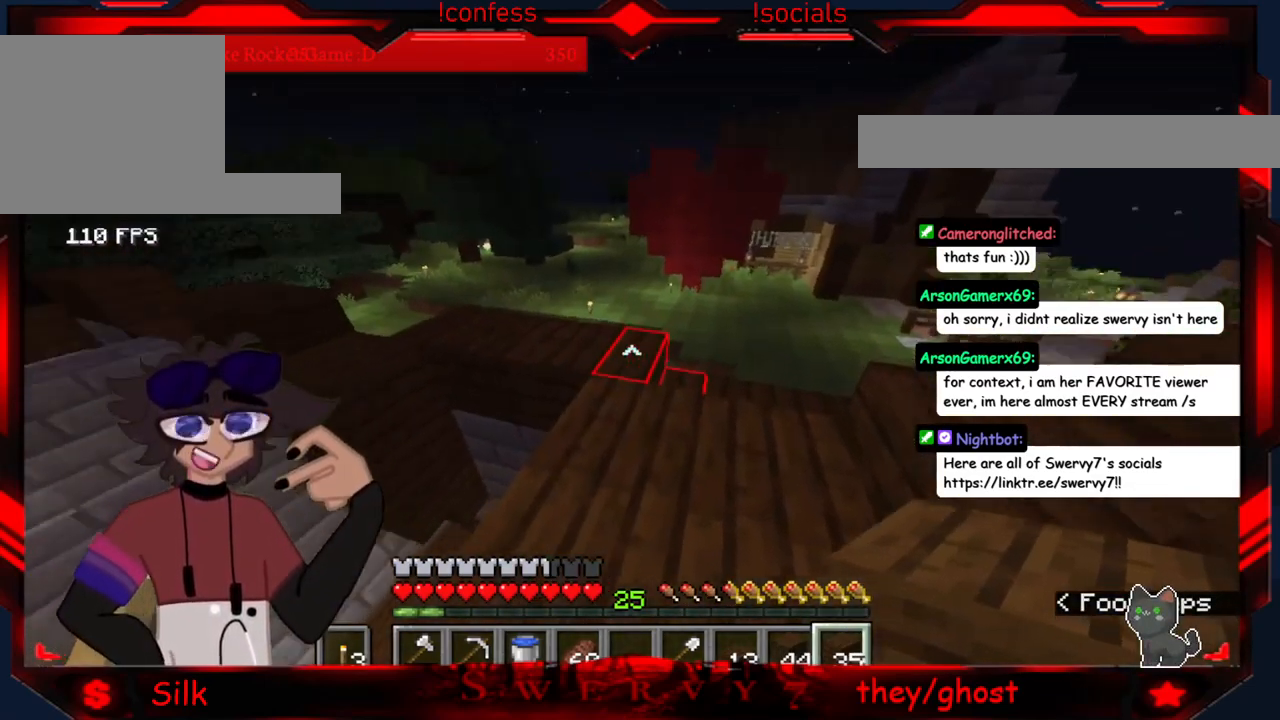
{"keys": [], "mouse": [], "events": []}
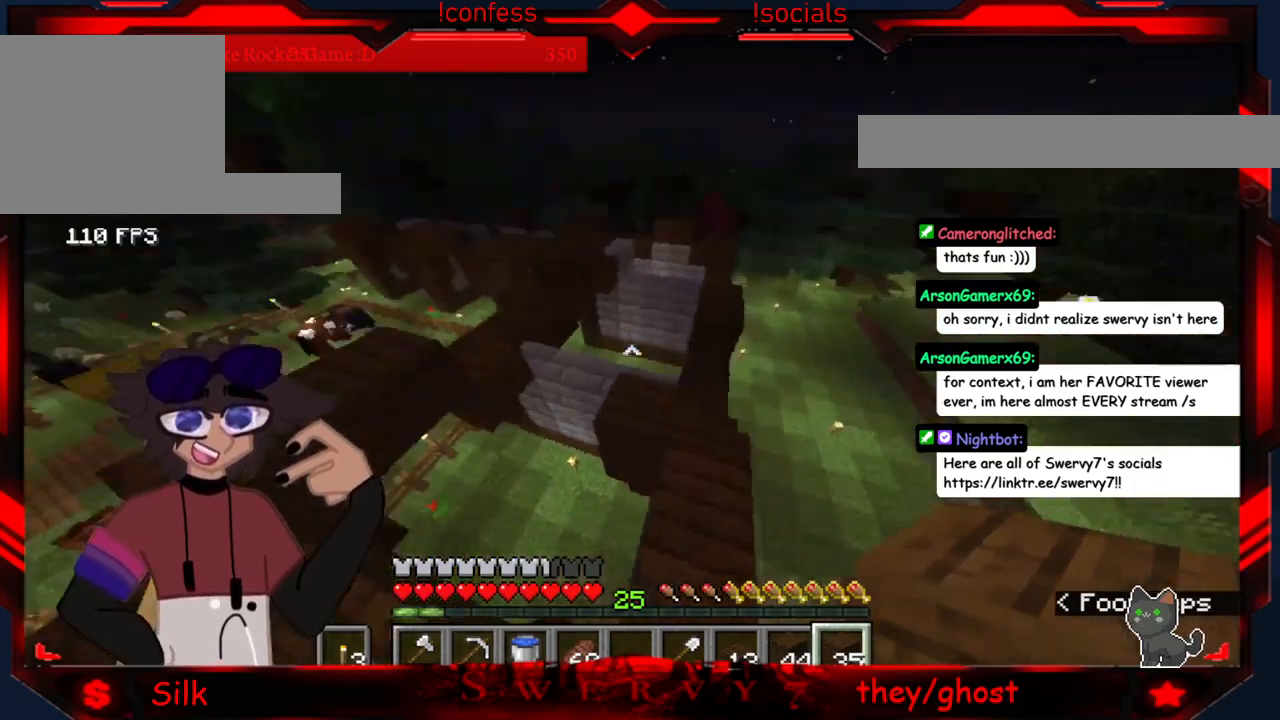
{"keys": [], "mouse": [], "events": []}
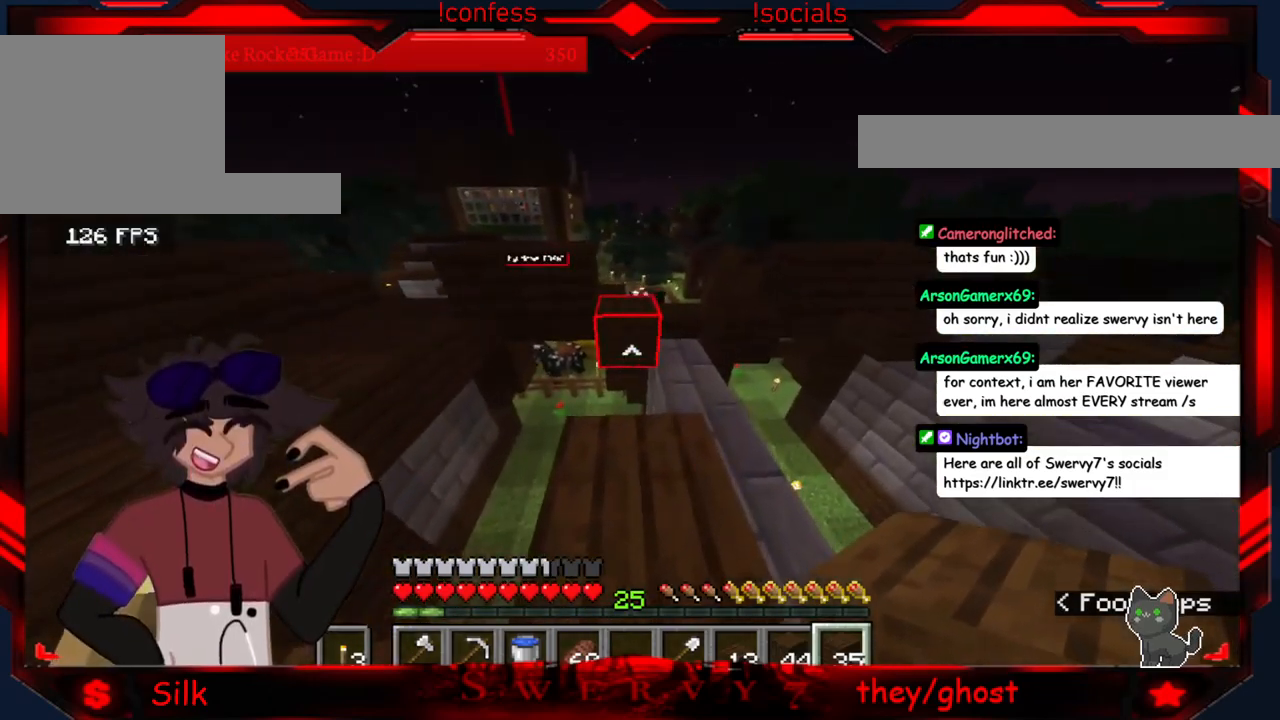
{"keys": ["d"], "mouse": [], "events": [[434, "d", "down"]]}
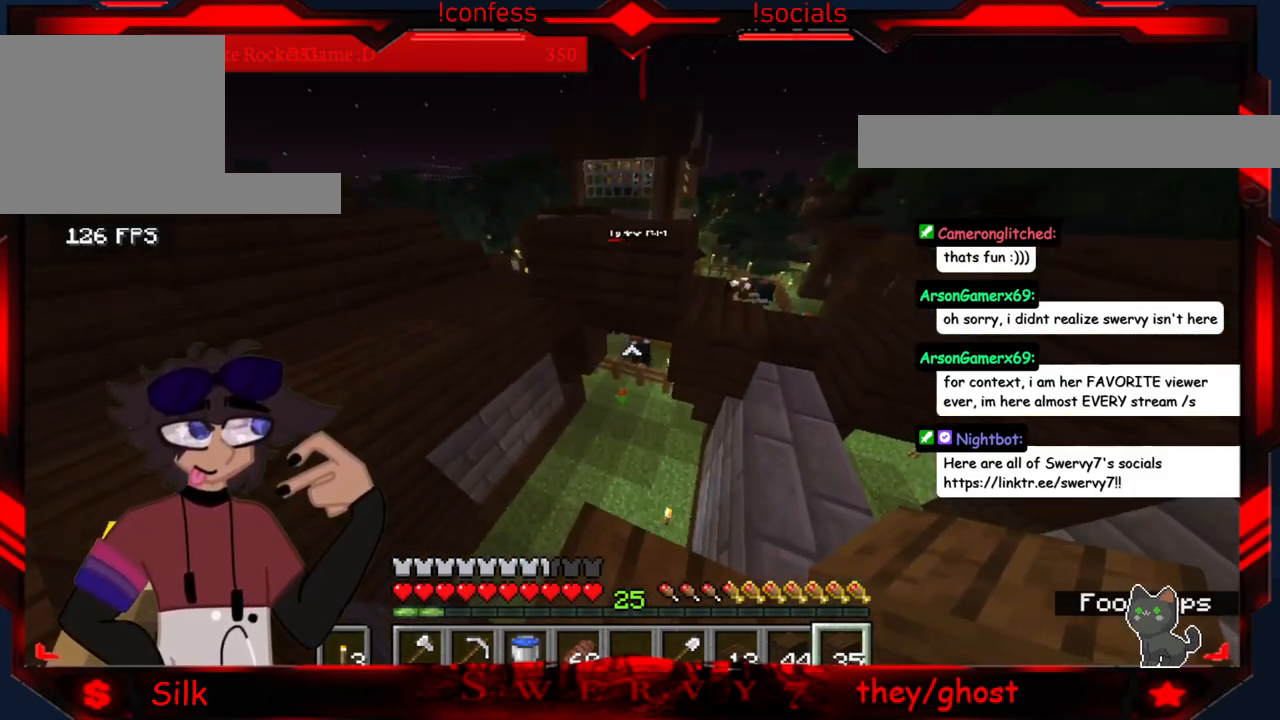
{"keys": ["d"], "mouse": [], "events": []}
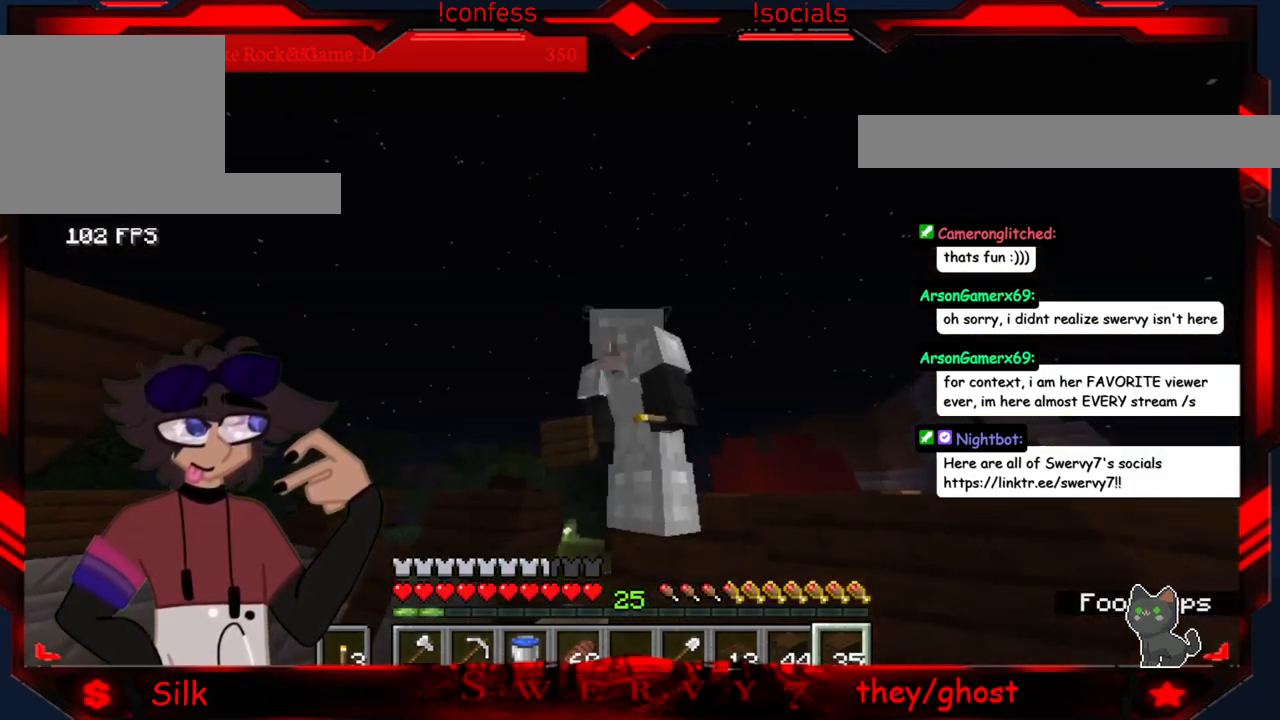
{"keys": ["s"], "mouse": [], "events": [[300, "d", "up"], [417, "s", "down"]]}
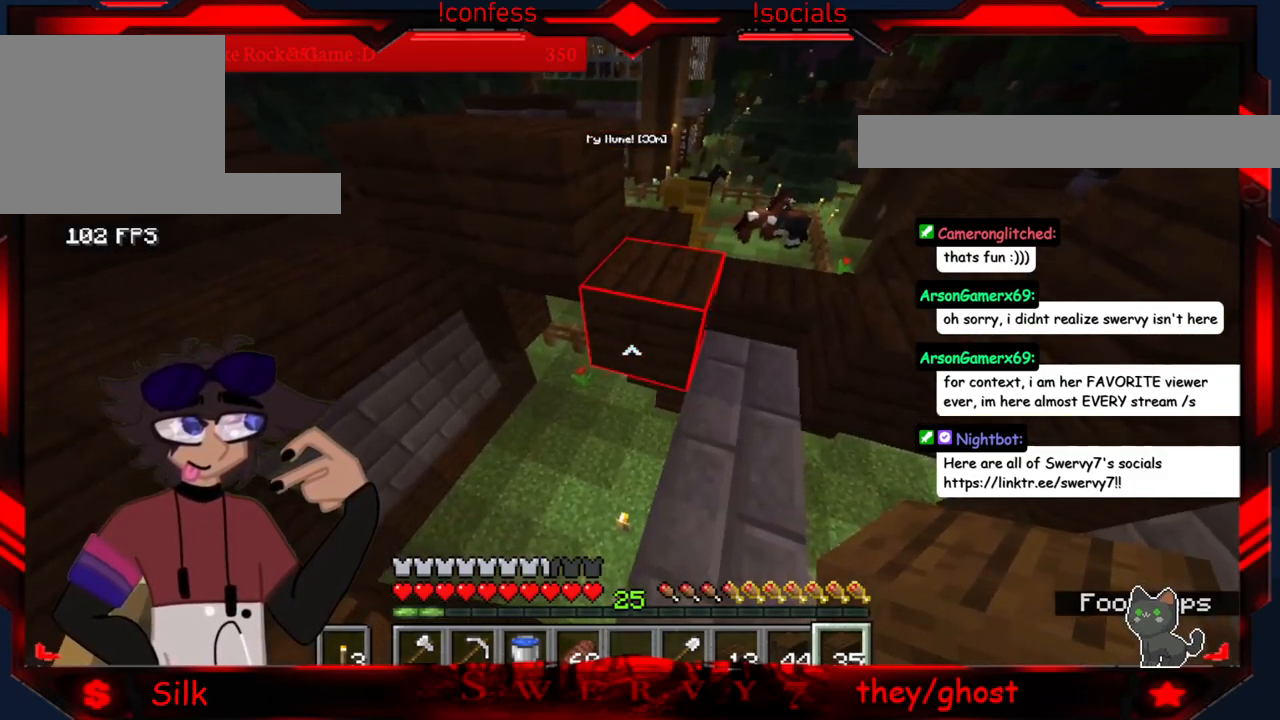
{"keys": ["s"], "mouse": ["right"], "events": [[17, "mouse_right", "down"], [217, "mouse_right", "up"], [350, "mouse_right", "down"]]}
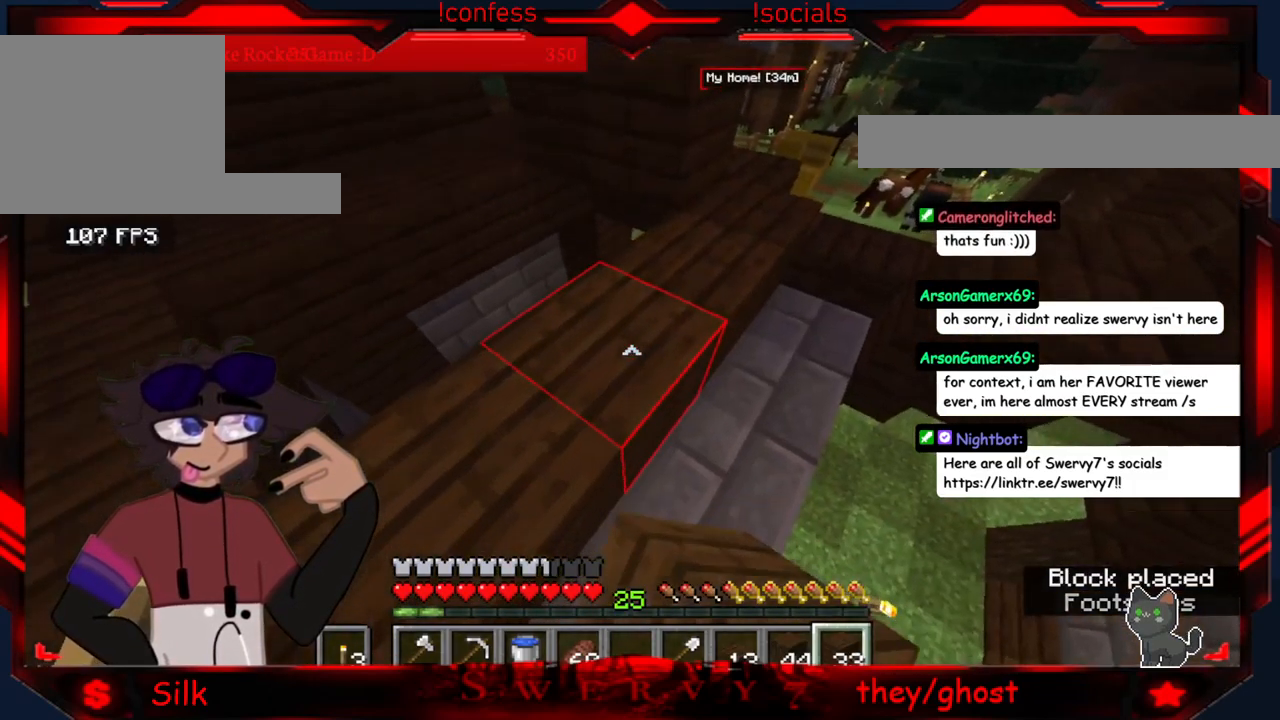
{"keys": [], "mouse": [], "events": [[50, "mouse_right", "up"], [200, "s", "up"]]}
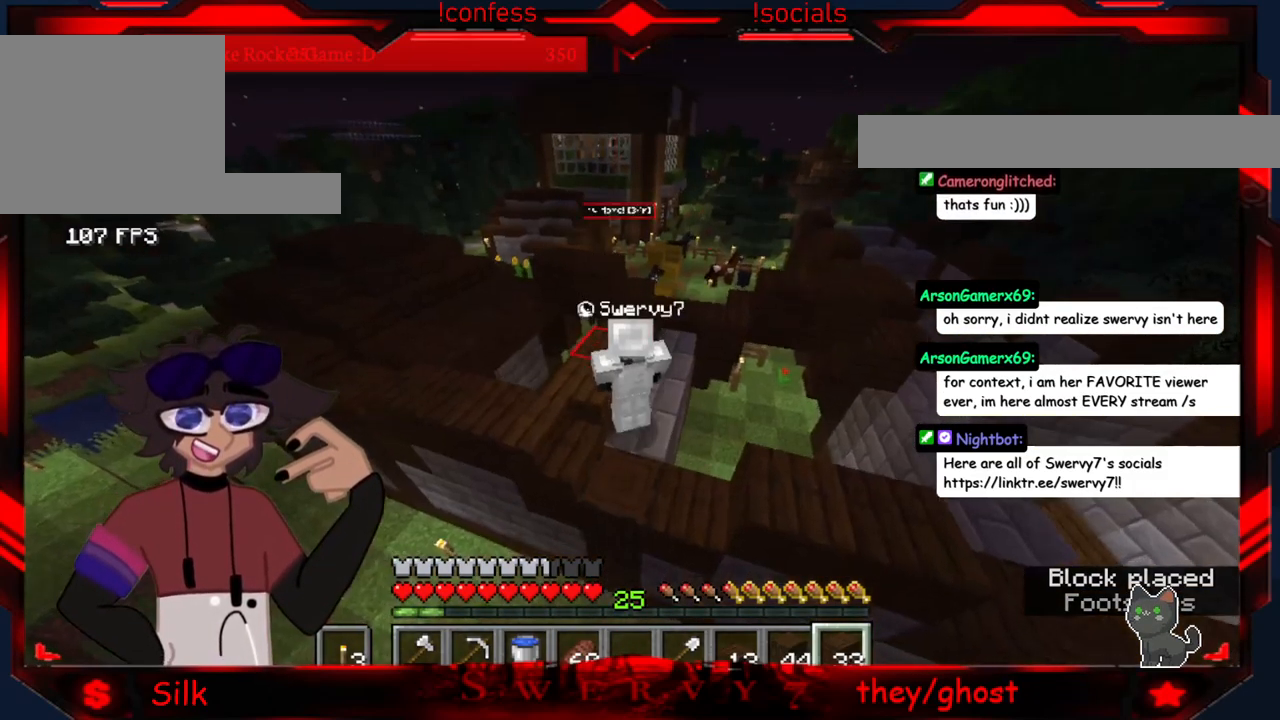
{"keys": [], "mouse": [], "events": []}
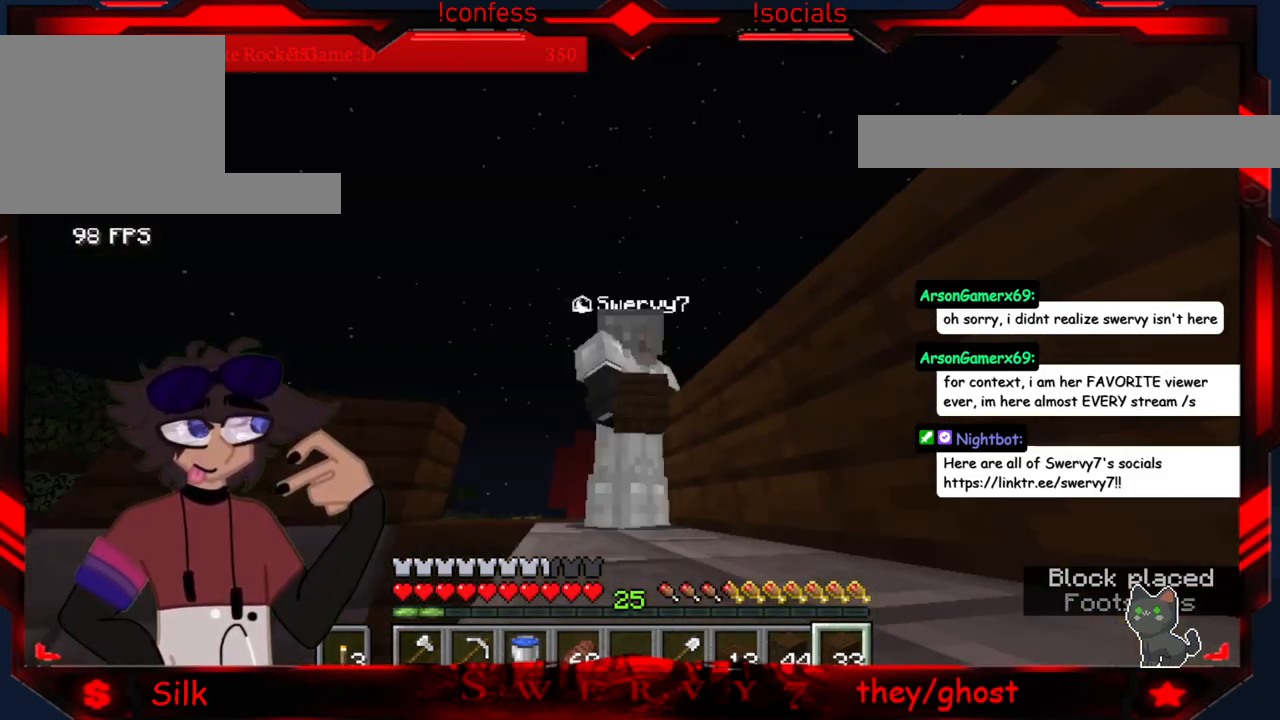
{"keys": [], "mouse": [], "events": []}
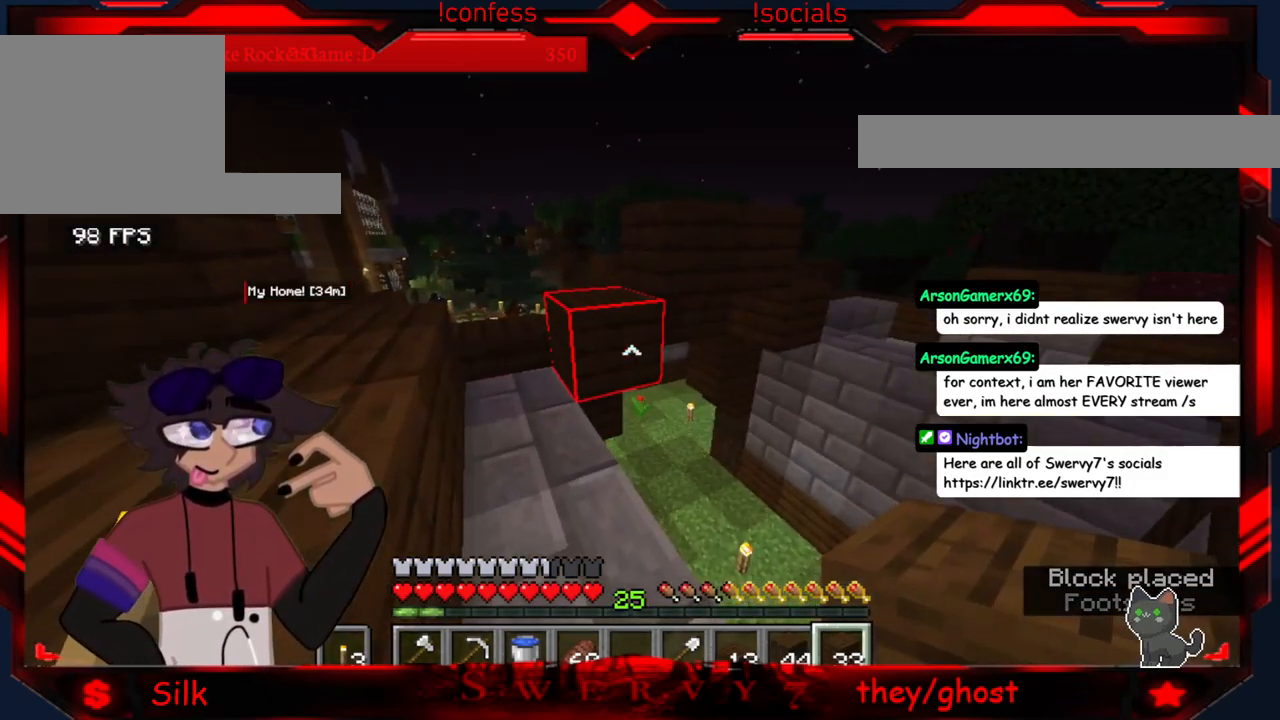
{"keys": [], "mouse": [], "events": [[350, "mouse_right", "down"], [467, "mouse_right", "up"]]}
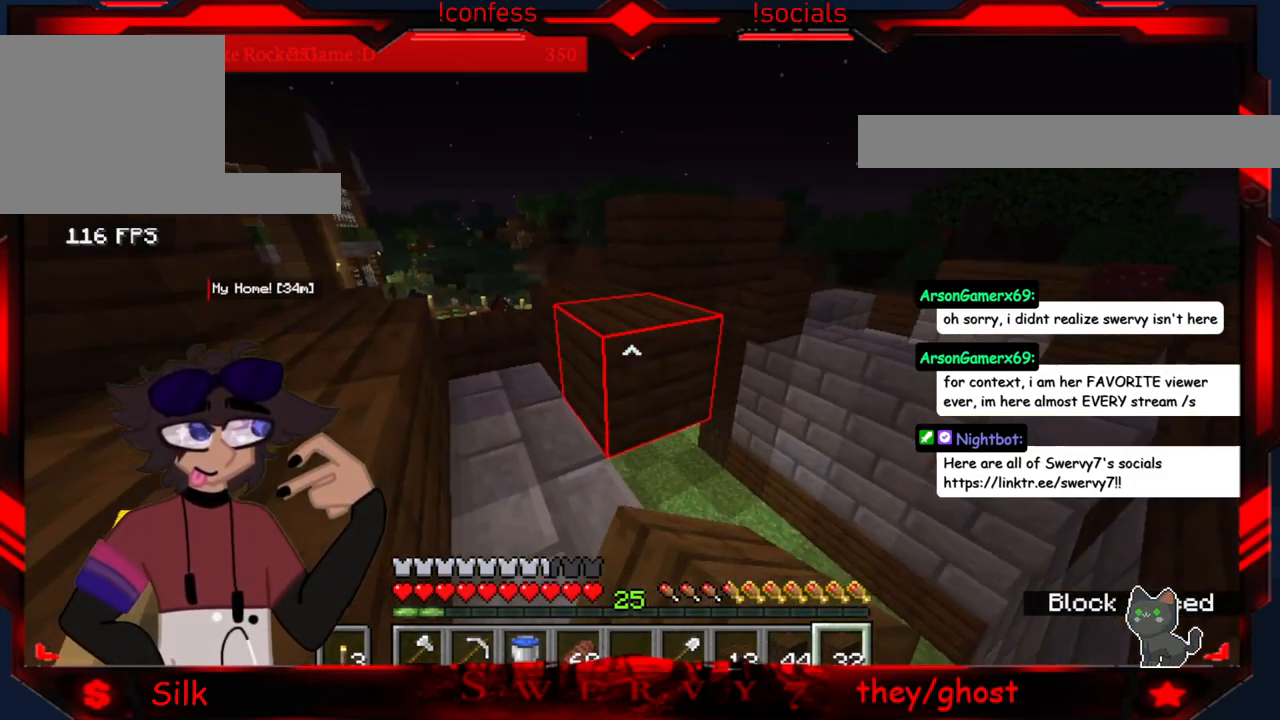
{"keys": [], "mouse": ["right"], "events": [[167, "mouse_right", "down"], [301, "mouse_right", "up"], [467, "mouse_right", "down"]]}